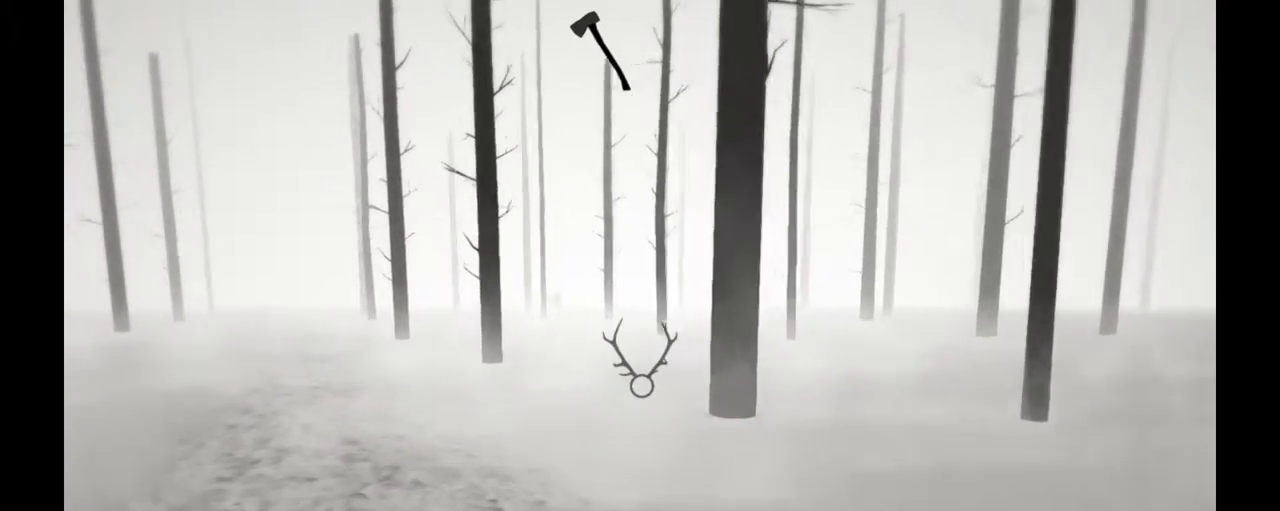
Gameplay with a controller (Xbox layout); each line is a JSON object with the inputs held at the frame after it. "events" lists button and stick changes between this image and that frame as [ms after this image, input, new state], when the widget could be followed in between. Not read: L3 R3.
{"buttons": ["R2"], "left_stick": "up-left", "right_stick": "left", "events": []}
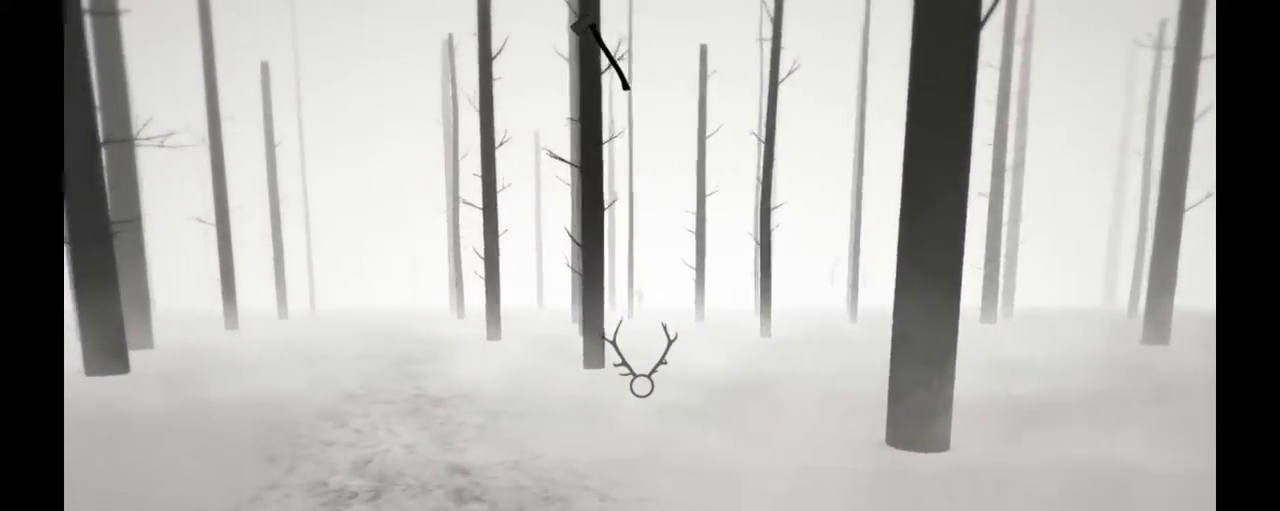
{"buttons": ["R2"], "left_stick": "up-left", "right_stick": "center", "events": [[100, "right_stick", "center"]]}
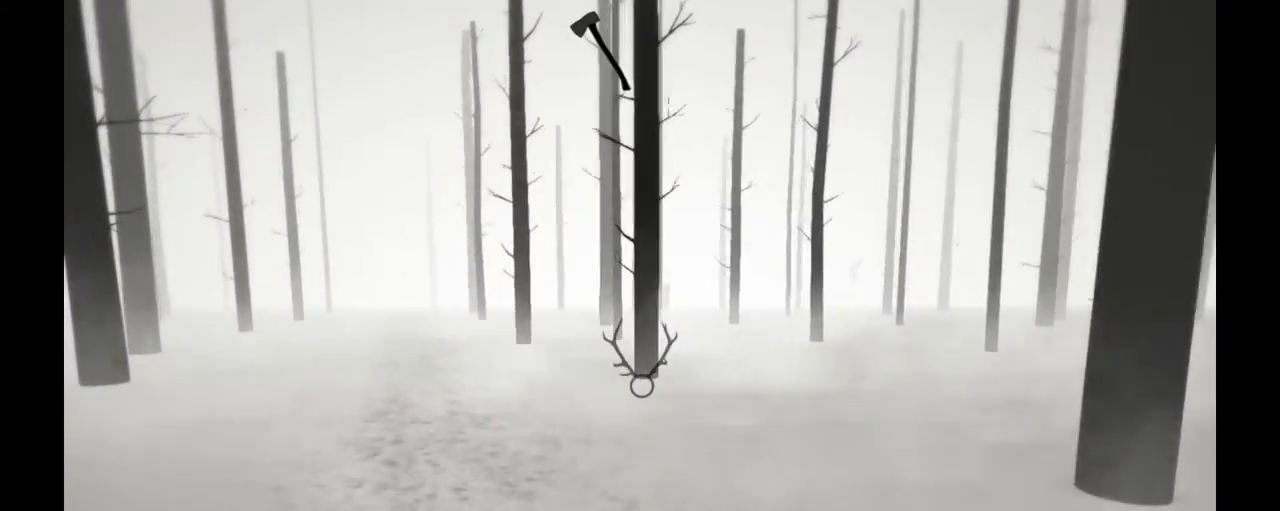
{"buttons": ["R2"], "left_stick": "up-left", "right_stick": "center", "events": []}
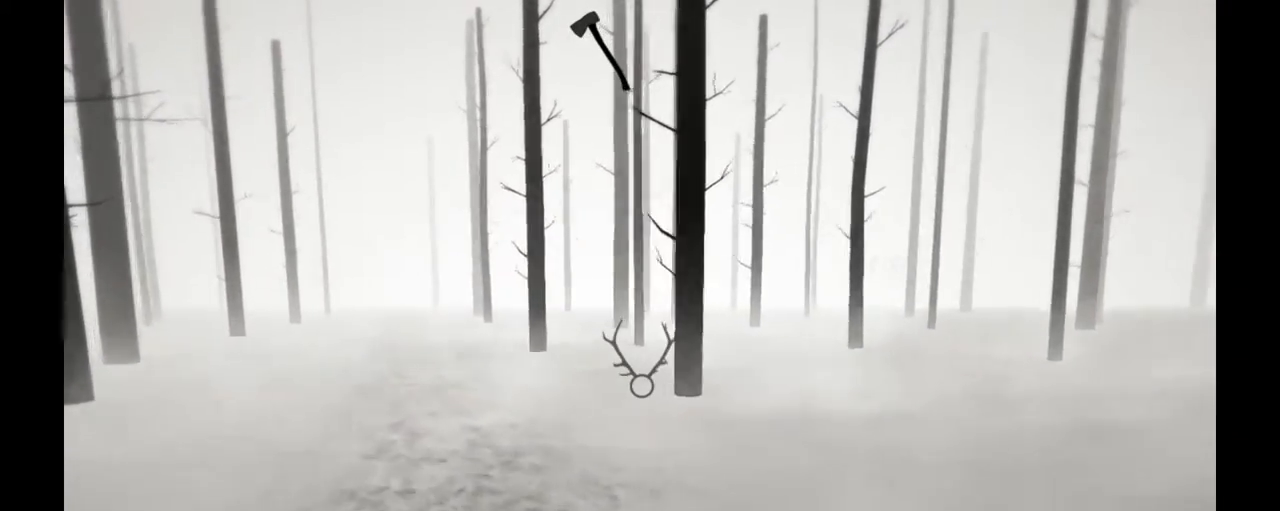
{"buttons": ["R2"], "left_stick": "up-left", "right_stick": "center", "events": []}
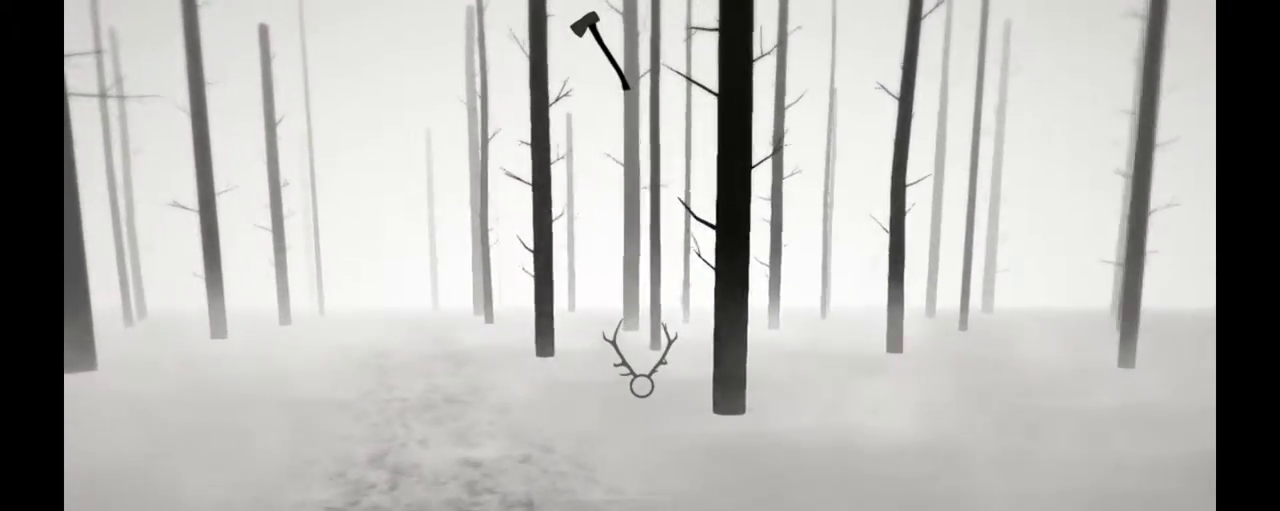
{"buttons": ["R2"], "left_stick": "up-left", "right_stick": "right", "events": [[117, "right_stick", "right"]]}
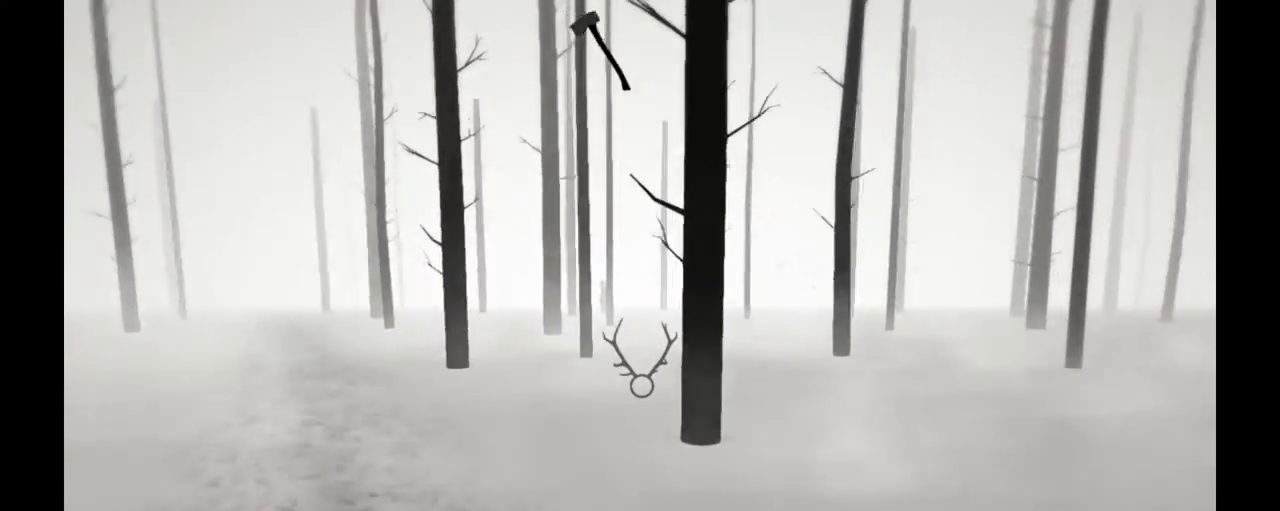
{"buttons": ["R2"], "left_stick": "up-left", "right_stick": "right", "events": []}
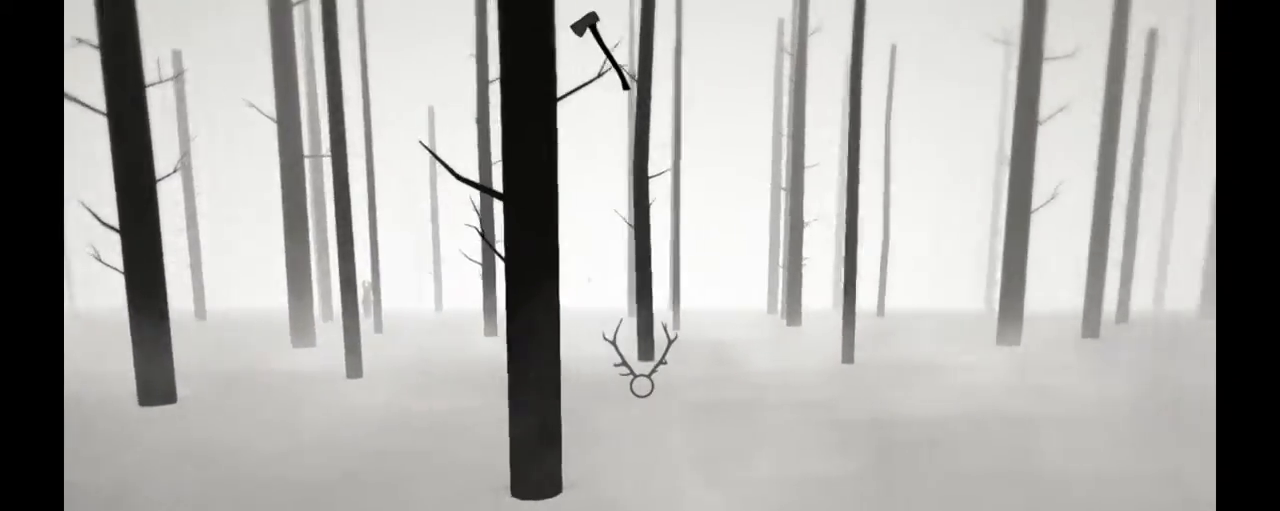
{"buttons": ["R2"], "left_stick": "left", "right_stick": "right", "events": [[283, "left_stick", "left"]]}
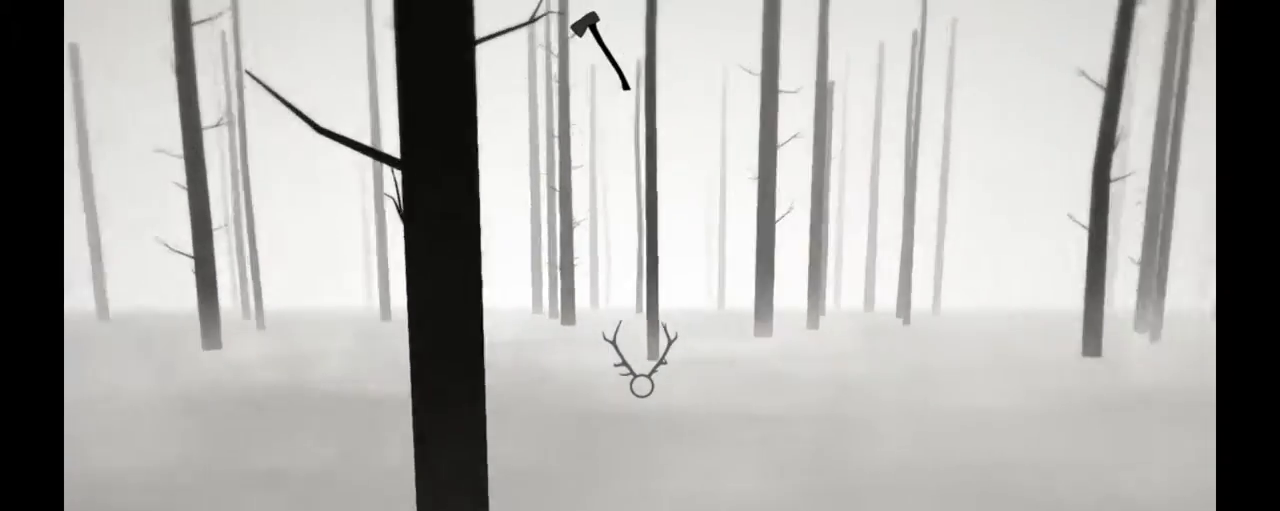
{"buttons": ["R2"], "left_stick": "left", "right_stick": "center", "events": [[100, "right_stick", "center"]]}
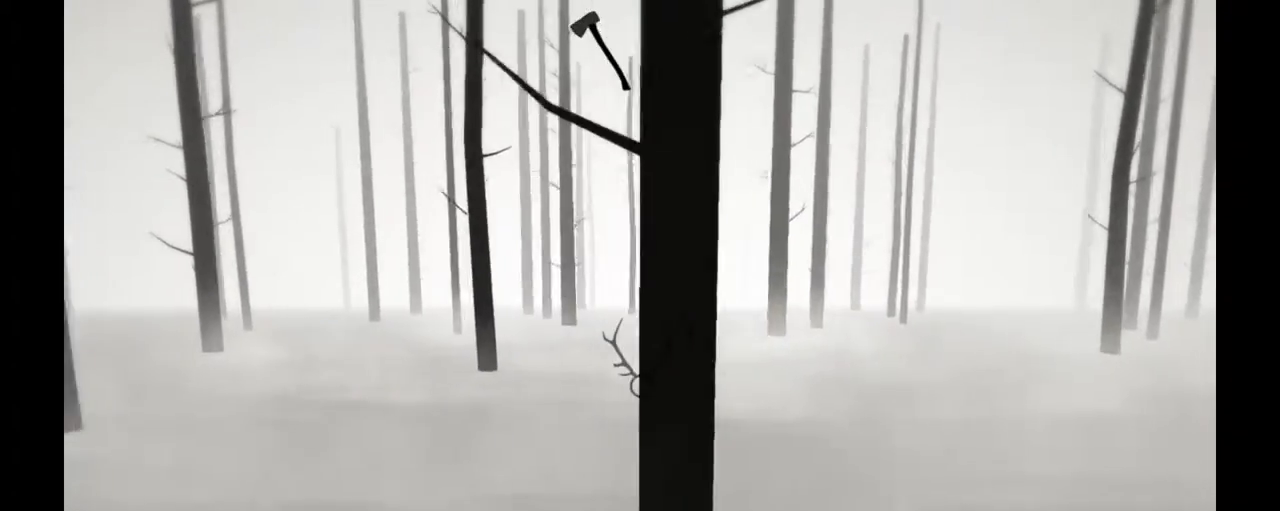
{"buttons": ["R2"], "left_stick": "left", "right_stick": "center", "events": []}
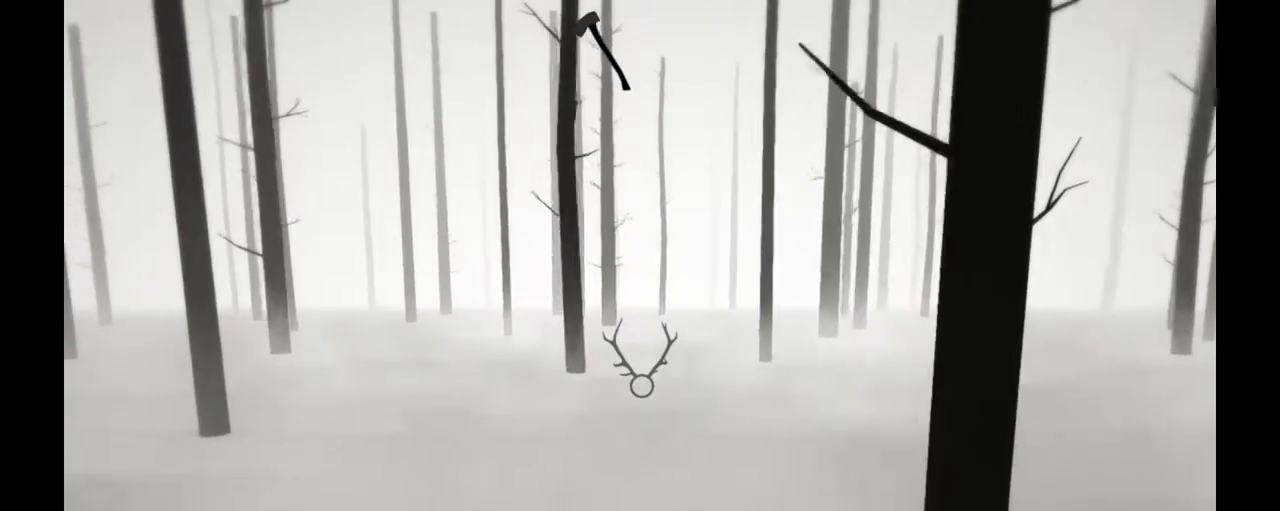
{"buttons": ["R2"], "left_stick": "left", "right_stick": "center", "events": []}
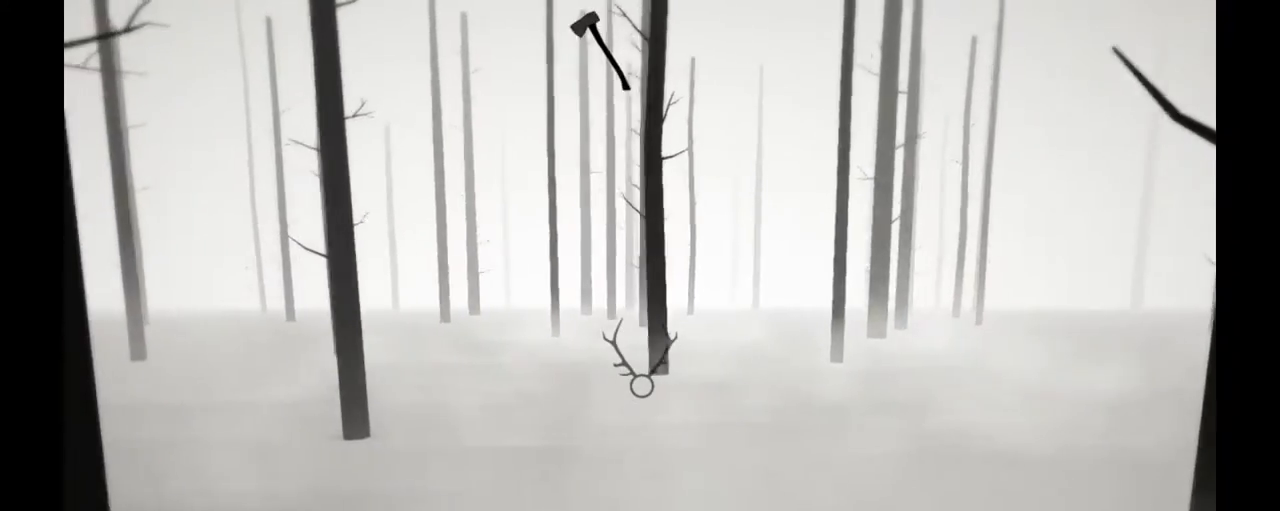
{"buttons": ["R2"], "left_stick": "up-left", "right_stick": "left", "events": [[50, "right_stick", "left"], [483, "left_stick", "up-left"]]}
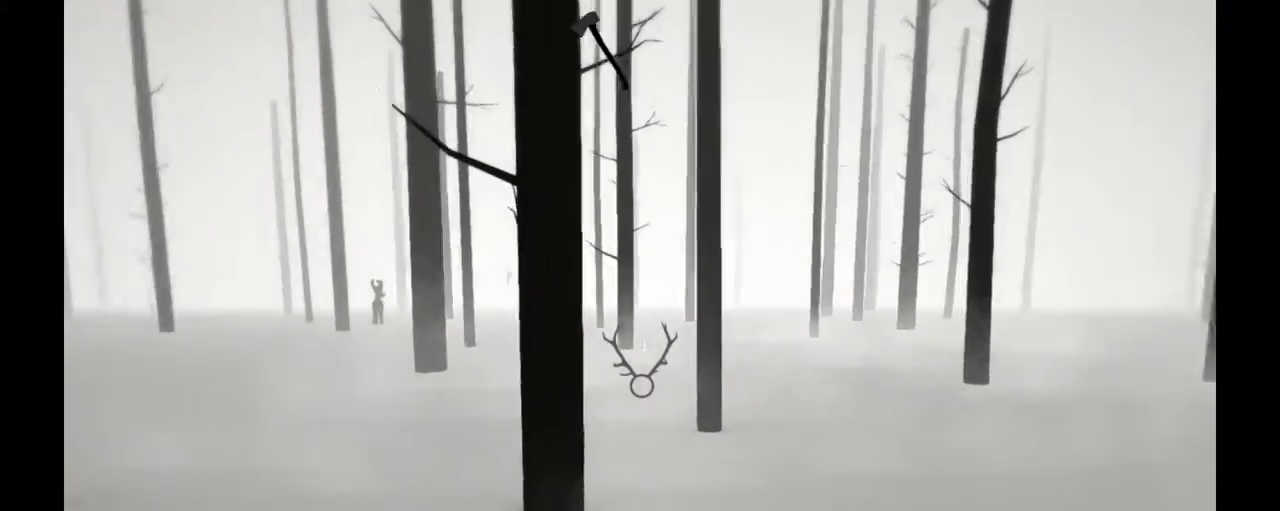
{"buttons": ["R2"], "left_stick": "up-left", "right_stick": "left"}
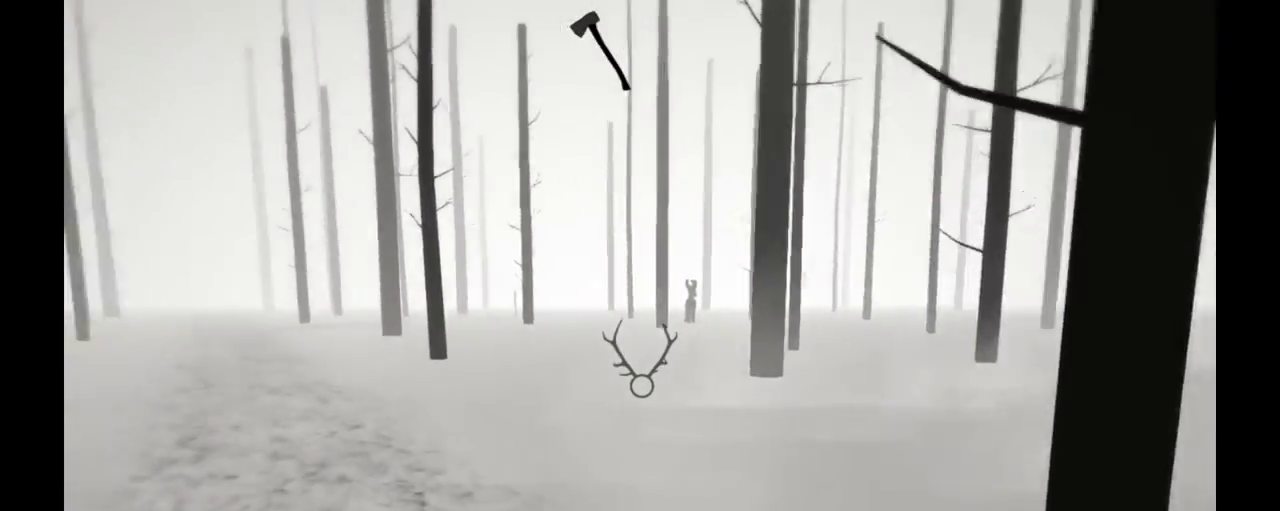
{"buttons": ["R2"], "left_stick": "up-left", "right_stick": "left", "events": []}
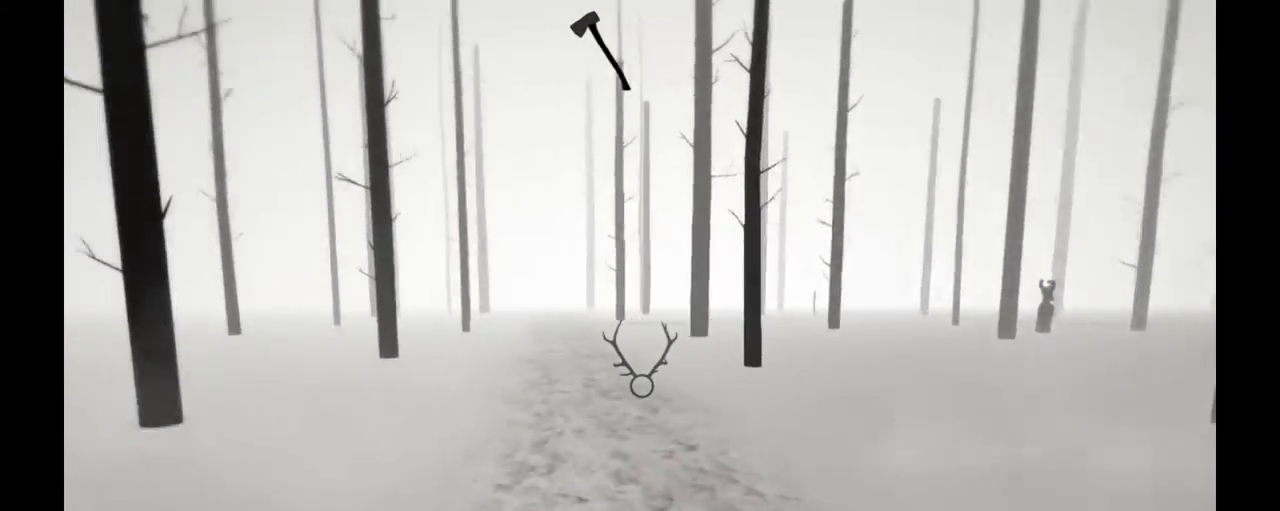
{"buttons": ["R2"], "left_stick": "up", "right_stick": "center", "events": [[33, "left_stick", "up"], [117, "right_stick", "center"]]}
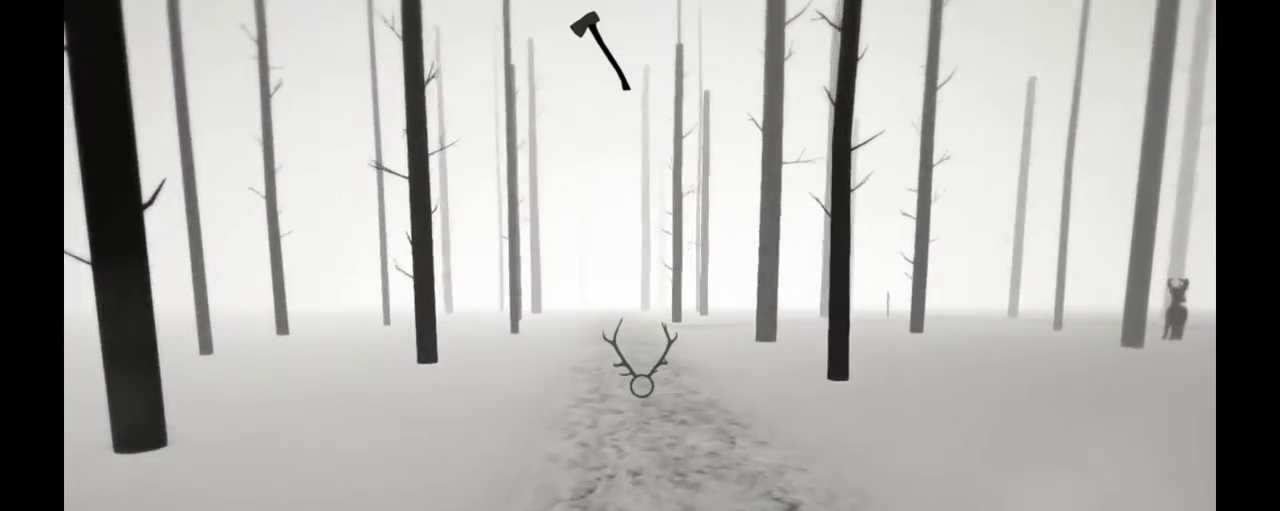
{"buttons": ["R2"], "left_stick": "up", "right_stick": "left", "events": [[150, "right_stick", "left"]]}
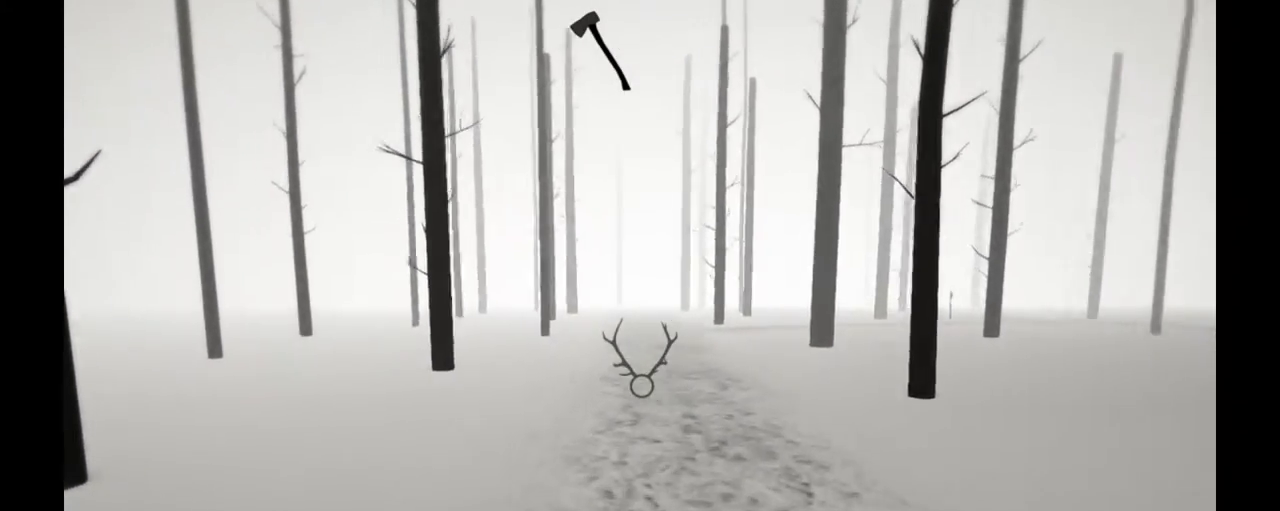
{"buttons": ["R2"], "left_stick": "up-right", "right_stick": "left", "events": [[333, "left_stick", "up-right"]]}
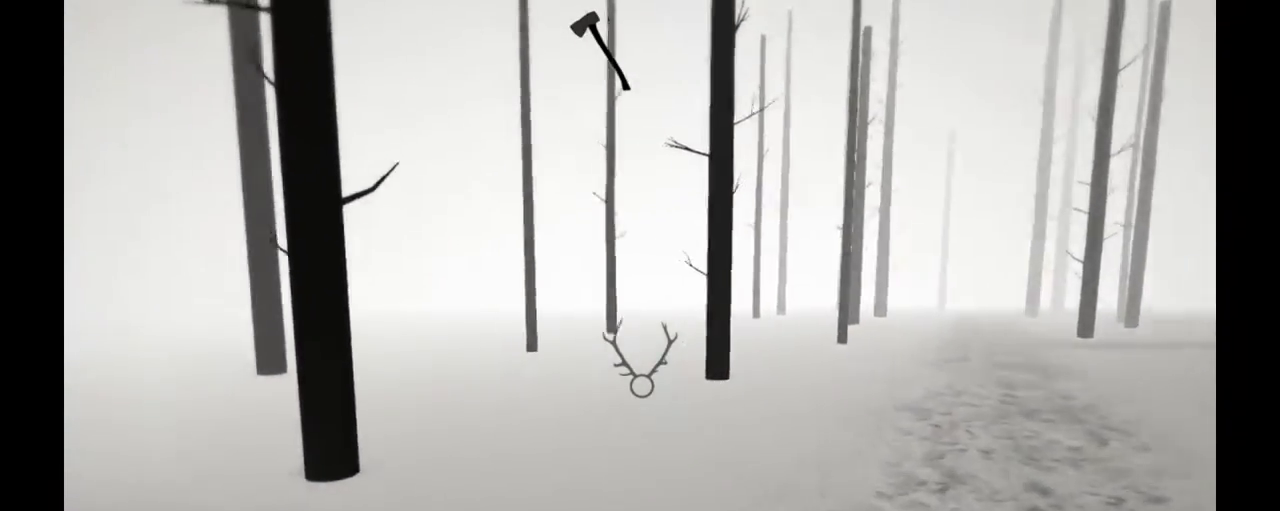
{"buttons": ["R2"], "left_stick": "right", "right_stick": "left", "events": [[483, "left_stick", "right"]]}
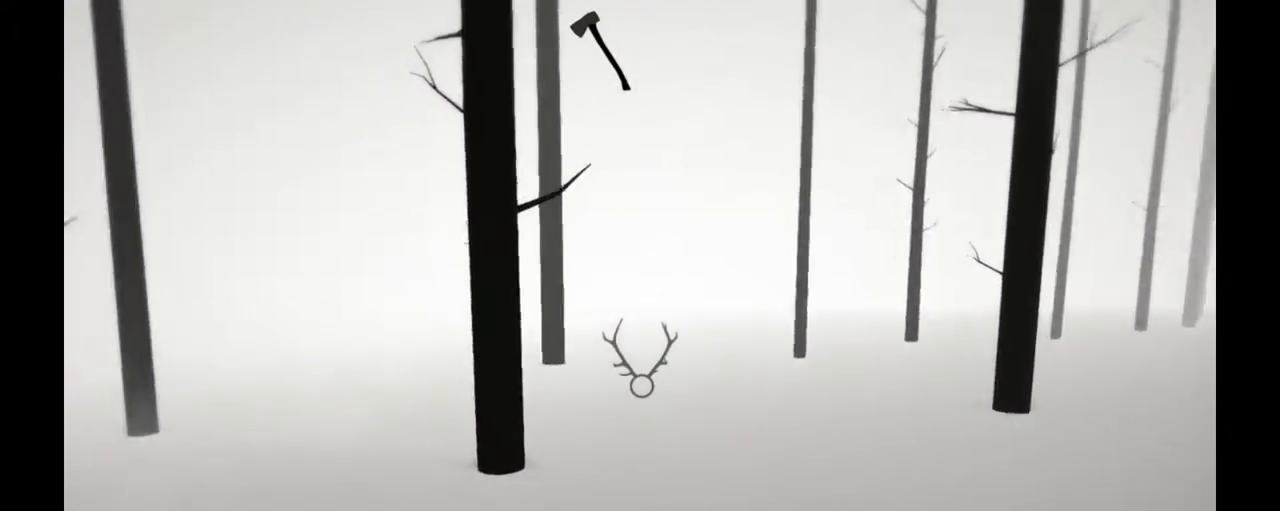
{"buttons": ["R2"], "left_stick": "right", "right_stick": "center", "events": [[317, "right_stick", "center"]]}
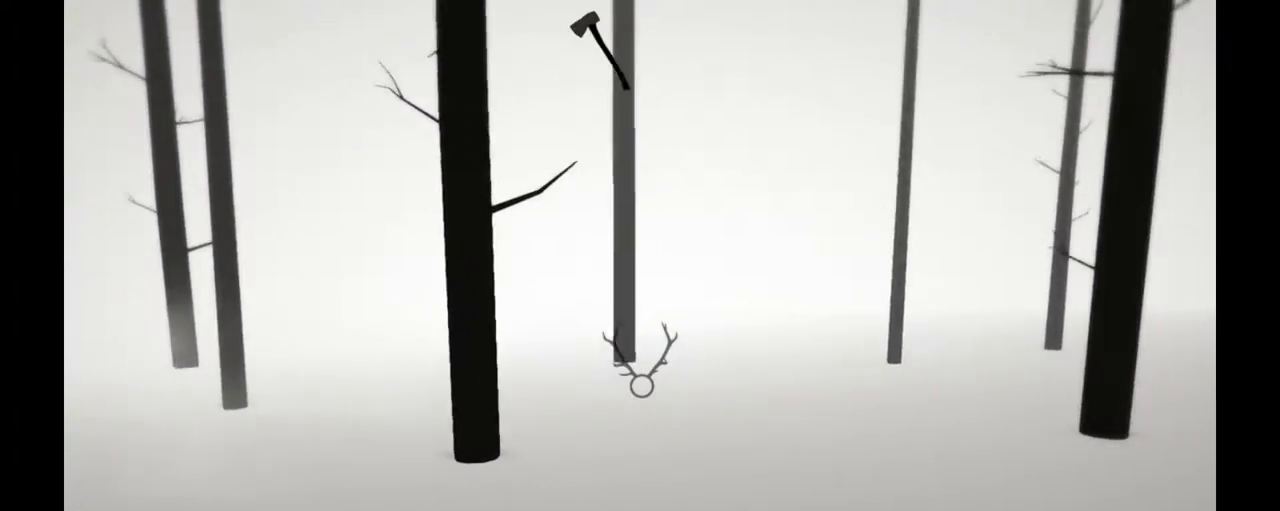
{"buttons": ["R2"], "left_stick": "up-right", "right_stick": "right", "events": [[233, "left_stick", "up-right"], [317, "right_stick", "right"]]}
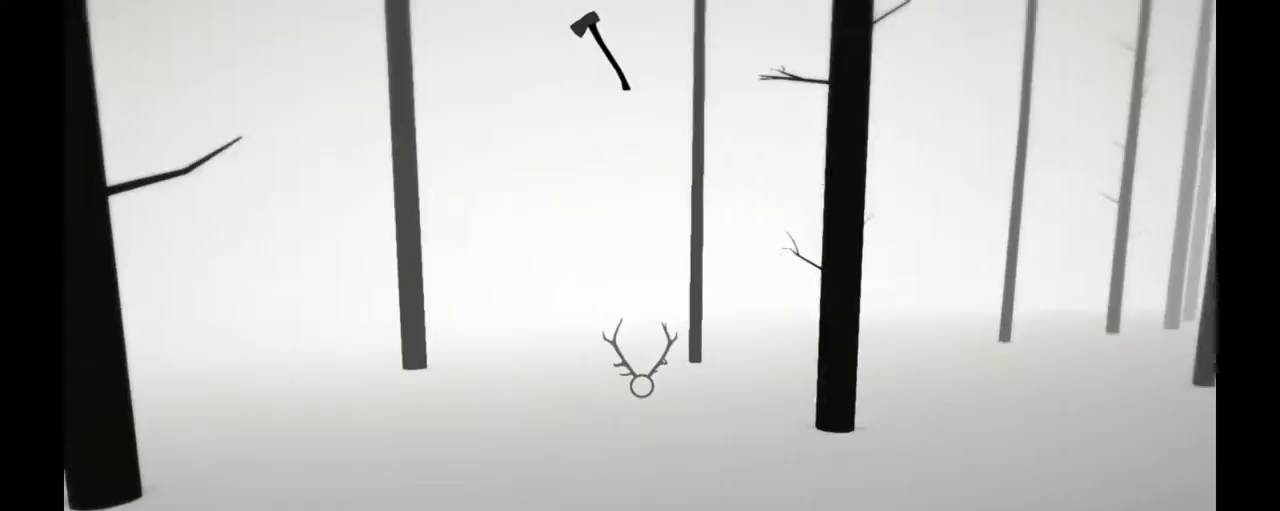
{"buttons": ["R2"], "left_stick": "up-right", "right_stick": "right", "events": []}
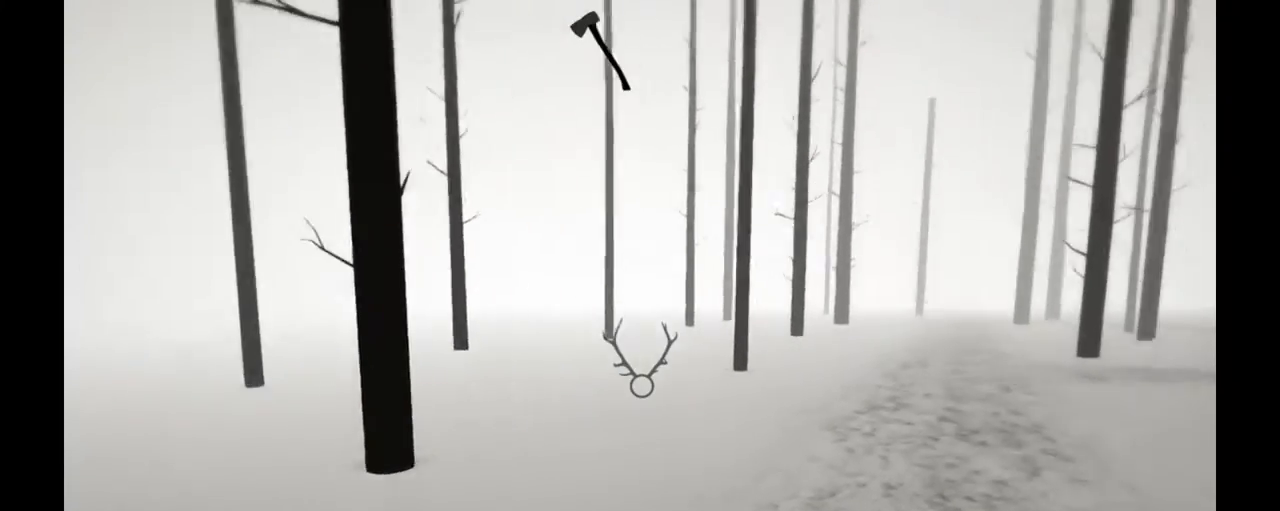
{"buttons": ["R2"], "left_stick": "up", "right_stick": "right", "events": [[83, "left_stick", "up"]]}
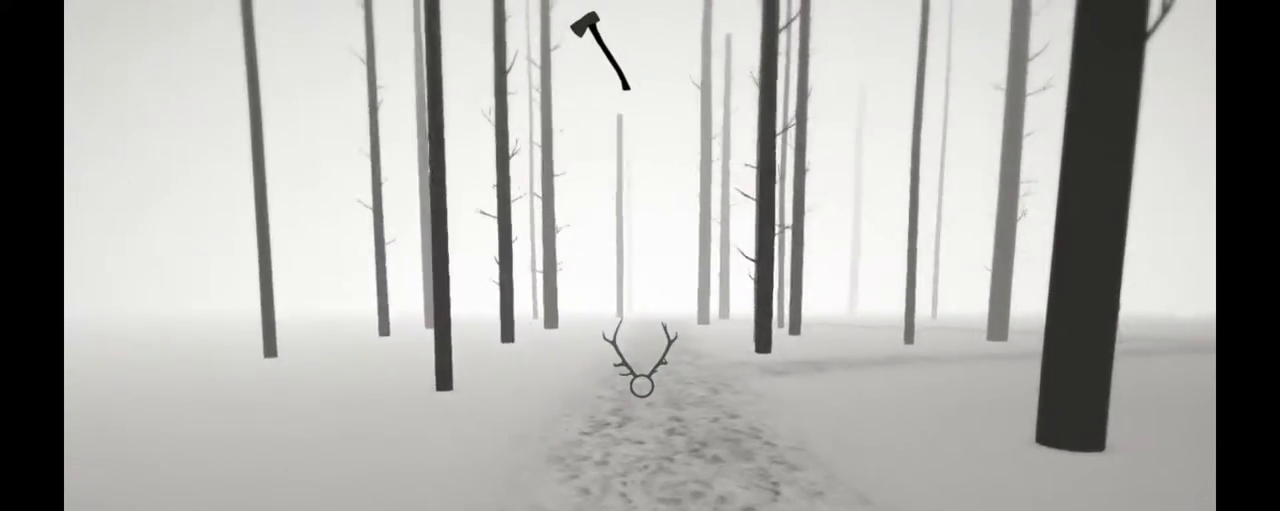
{"buttons": ["R2"], "left_stick": "up", "right_stick": "right", "events": [[50, "right_stick", "center"], [267, "right_stick", "up-right"], [450, "right_stick", "right"]]}
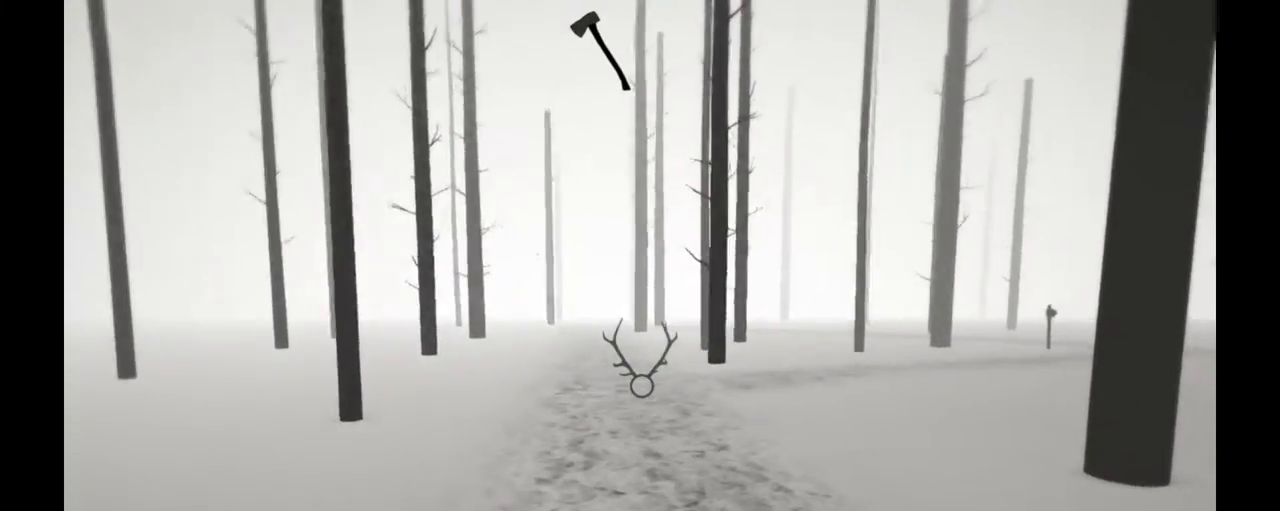
{"buttons": ["R2"], "left_stick": "up", "right_stick": "right", "events": []}
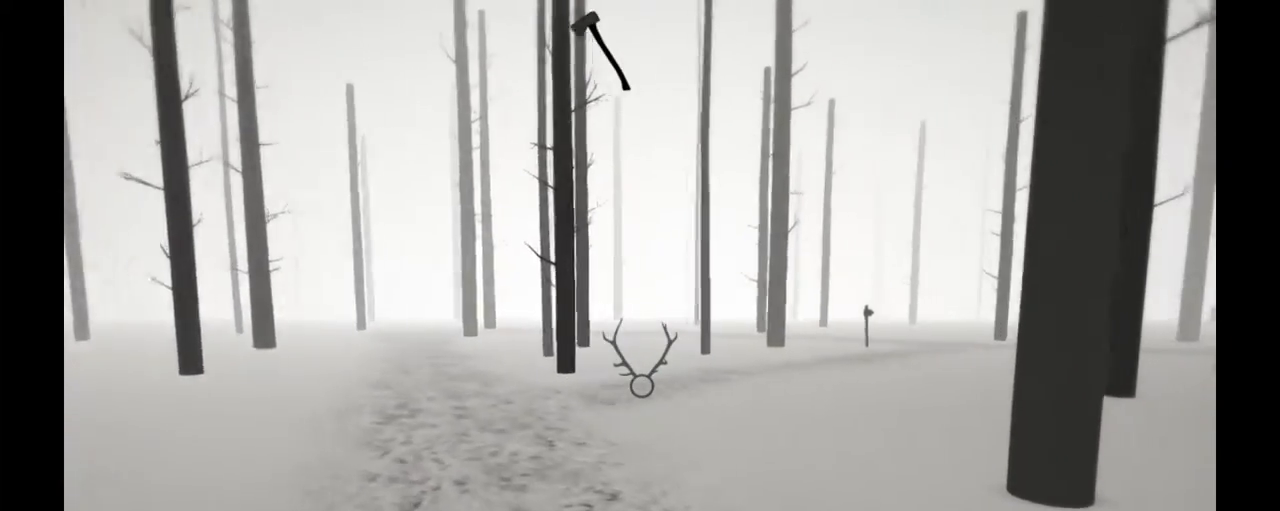
{"buttons": ["R2"], "left_stick": "up-left", "right_stick": "right", "events": [[133, "left_stick", "up-left"]]}
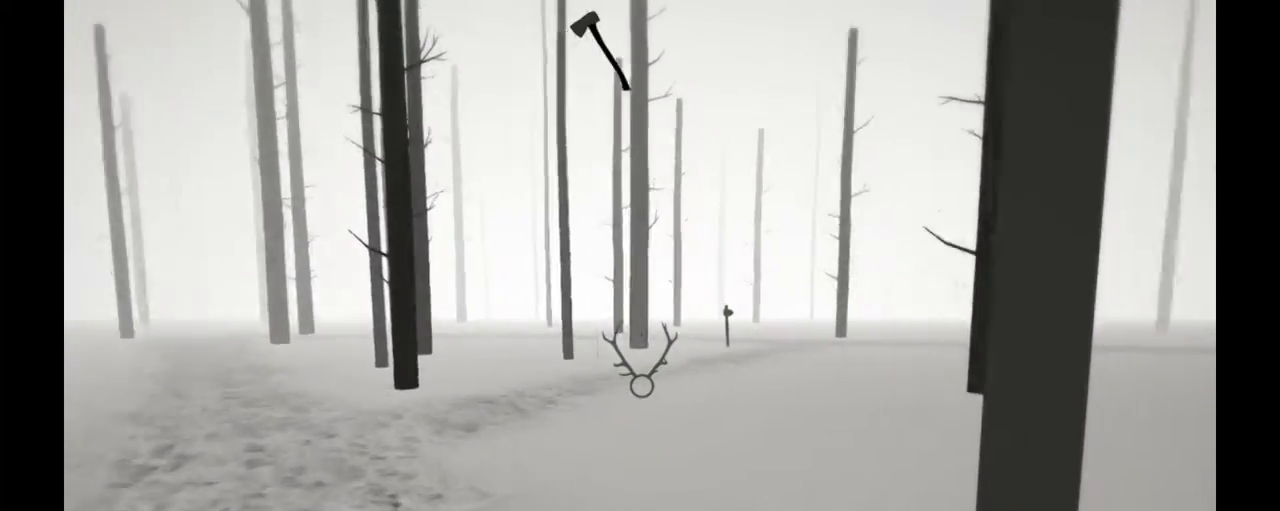
{"buttons": ["R2"], "left_stick": "up-left", "right_stick": "right", "events": []}
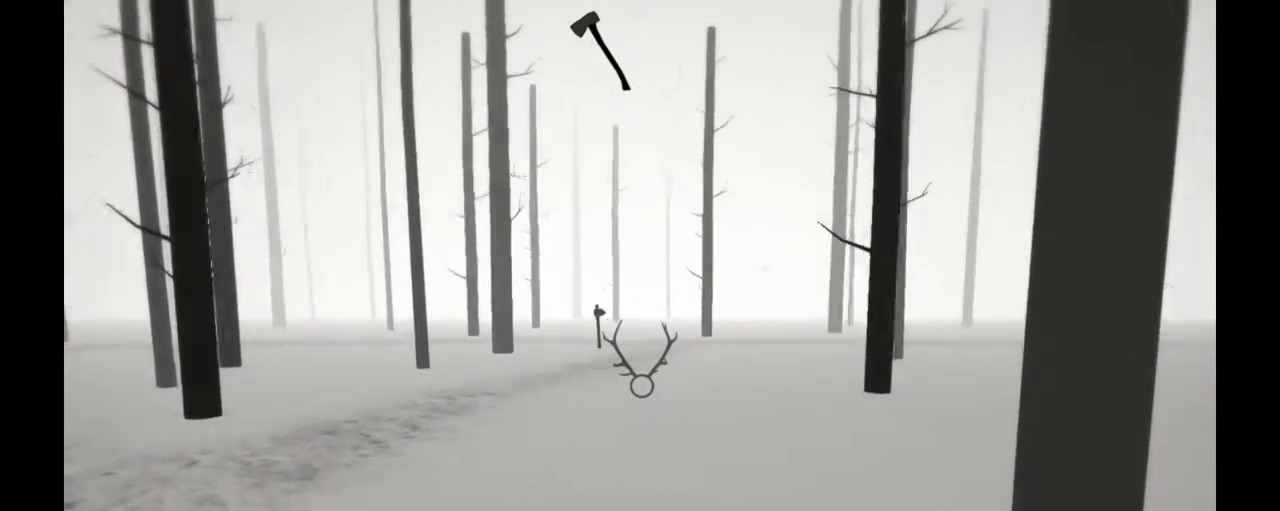
{"buttons": ["R2"], "left_stick": "up-left", "right_stick": "right", "events": []}
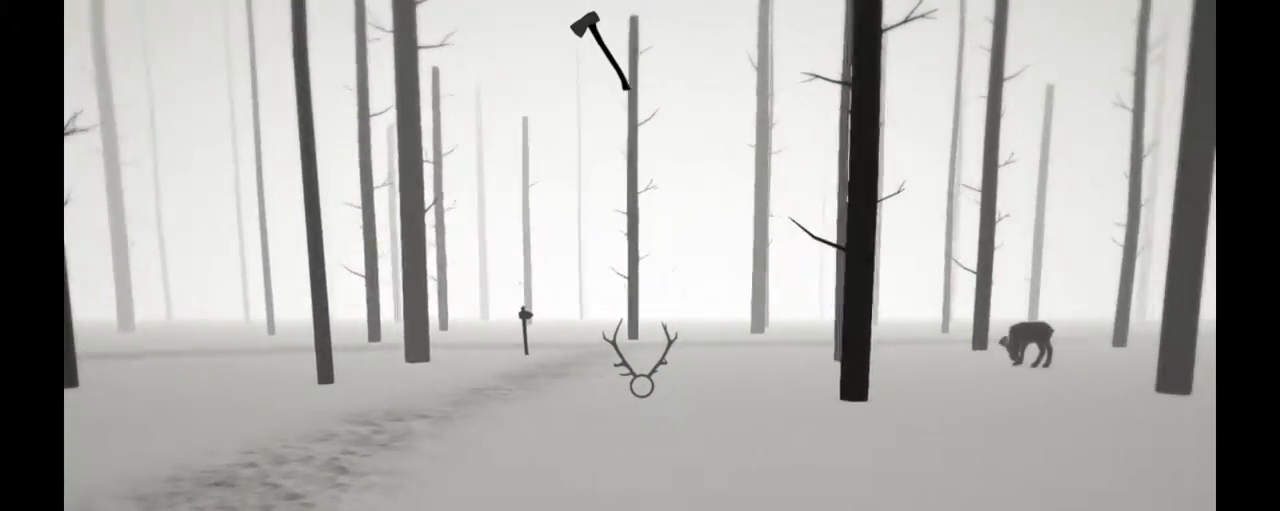
{"buttons": ["R2"], "left_stick": "up-left", "right_stick": "center", "events": [[50, "right_stick", "center"]]}
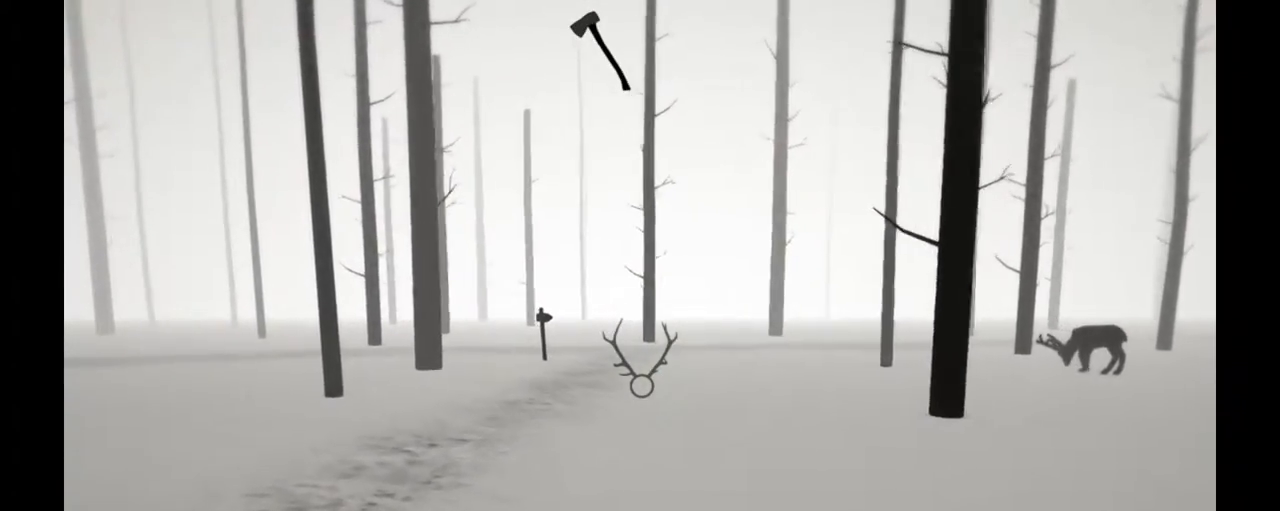
{"buttons": ["R2"], "left_stick": "up-left", "right_stick": "right", "events": [[483, "right_stick", "right"]]}
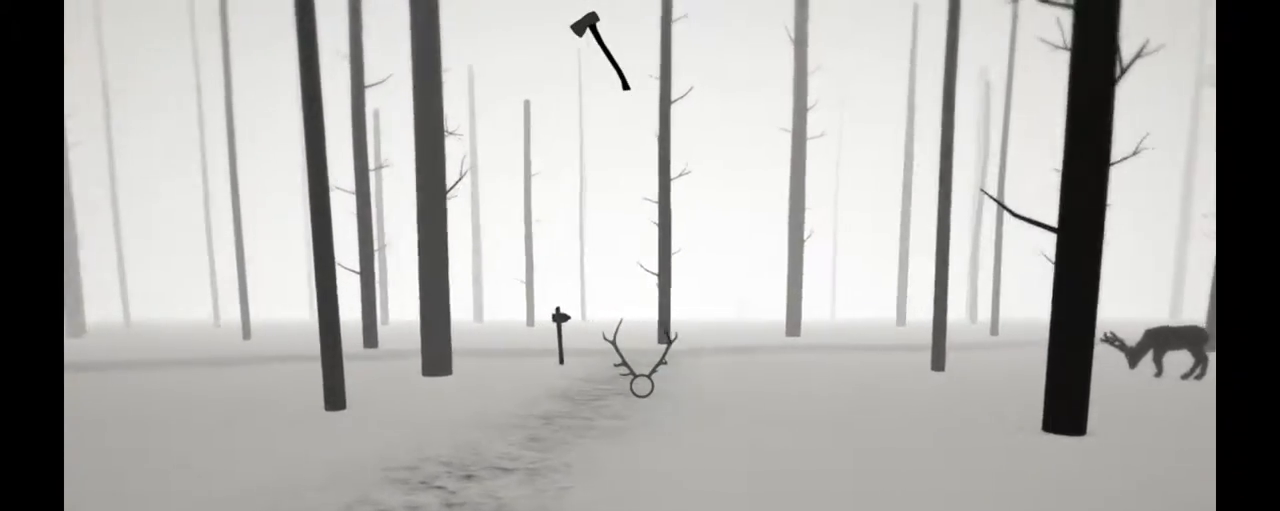
{"buttons": ["R2"], "left_stick": "up-left", "right_stick": "right", "events": []}
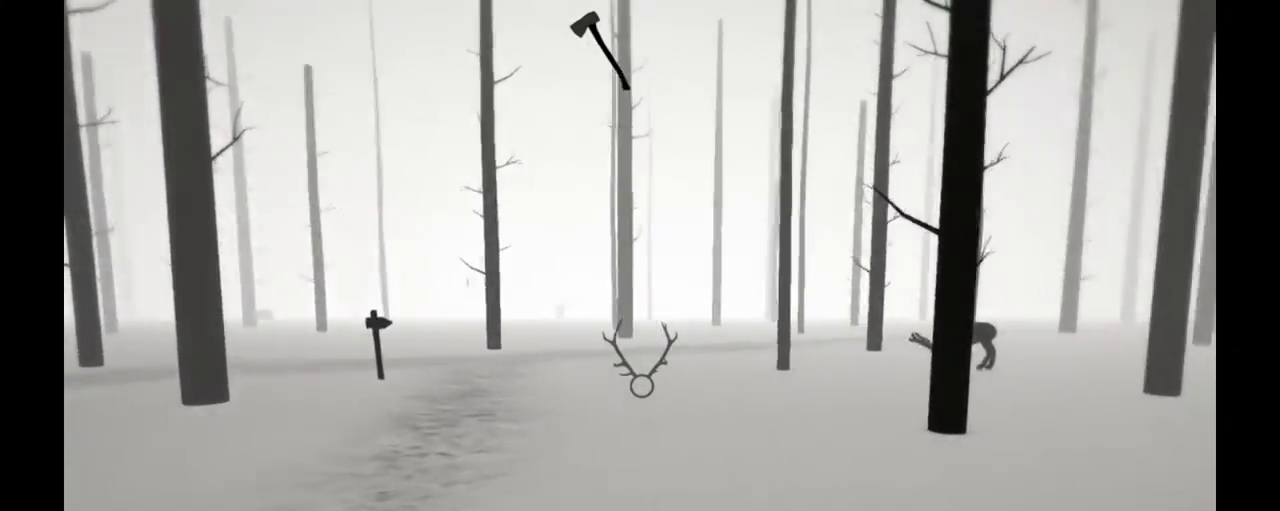
{"buttons": ["R2"], "left_stick": "up-left", "right_stick": "right", "events": []}